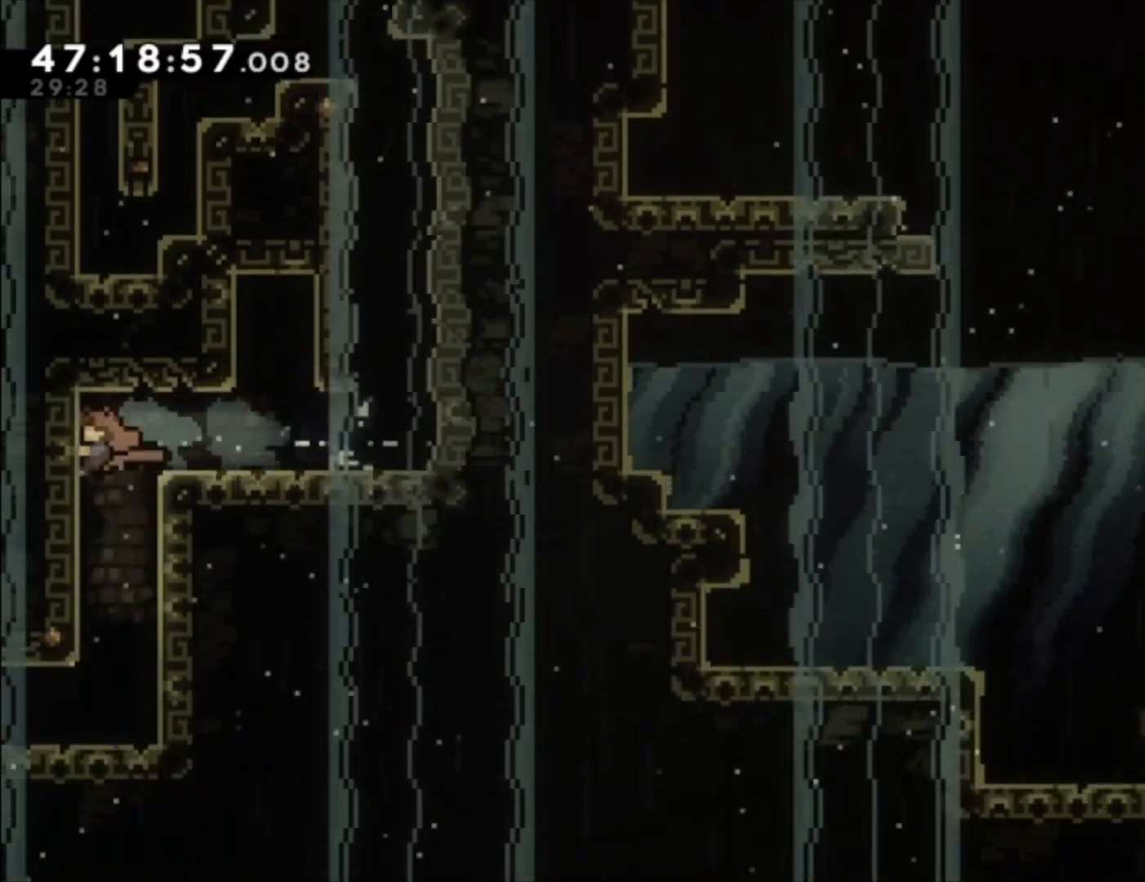
Gameplay with a controller (Xbox layout); each line is a JSON object with the inputs held at the frame after it. "events" lists button and stick changes between this image and that frame as [ms after this image, input, new state], when the widget could be followed in between. Not read: right_stick.
{"buttons": ["X"], "left_stick": "left", "events": [[100, "left_stick", "down"], [167, "X", "down"], [267, "X", "up"], [400, "left_stick", "down-left"], [500, "X", "down"], [500, "left_stick", "left"]]}
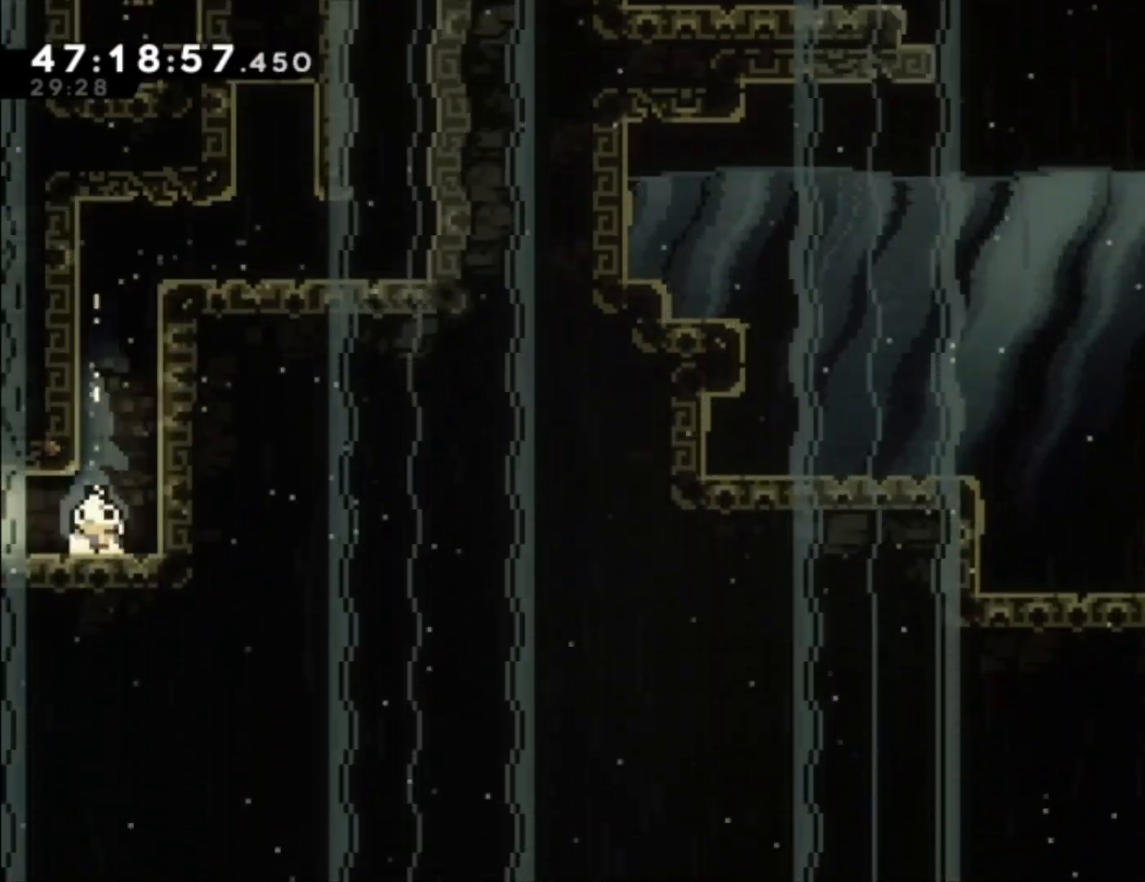
{"buttons": [], "left_stick": "center", "events": [[133, "X", "up"], [367, "left_stick", "center"]]}
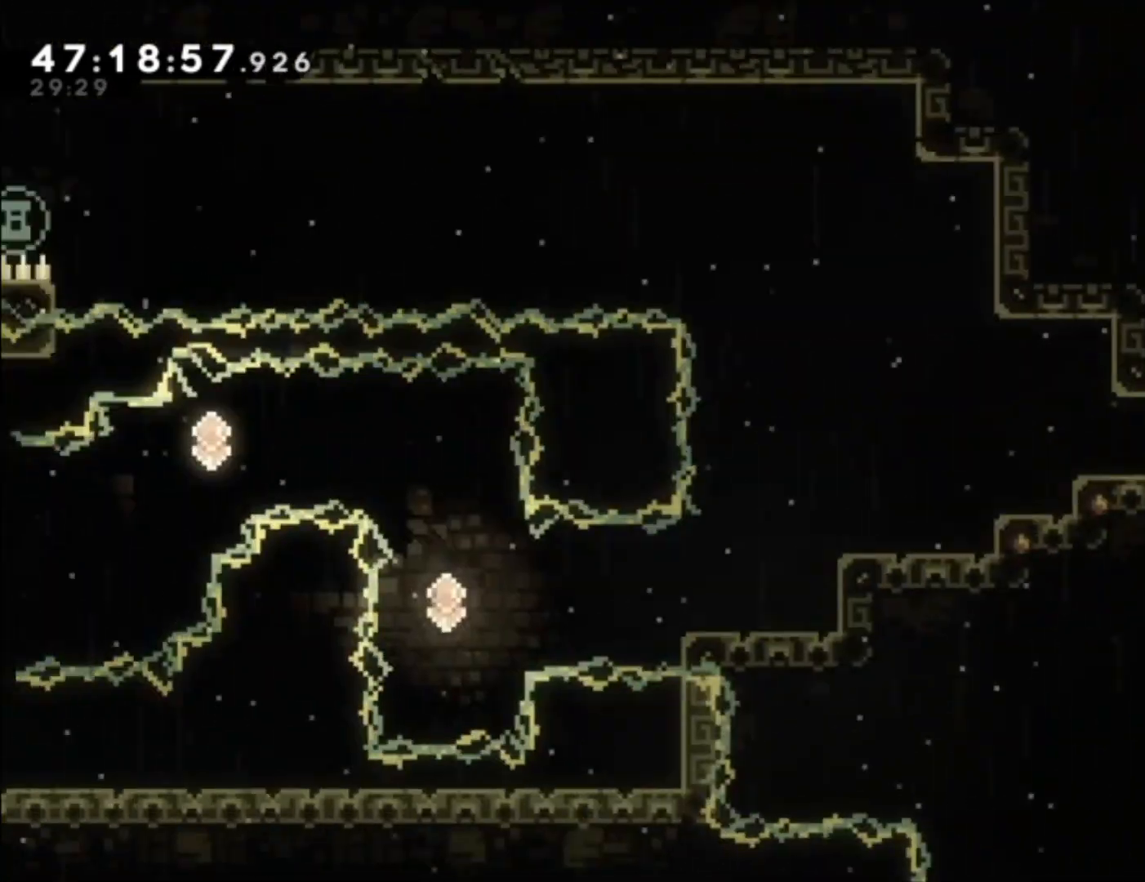
{"buttons": [], "left_stick": "center", "events": []}
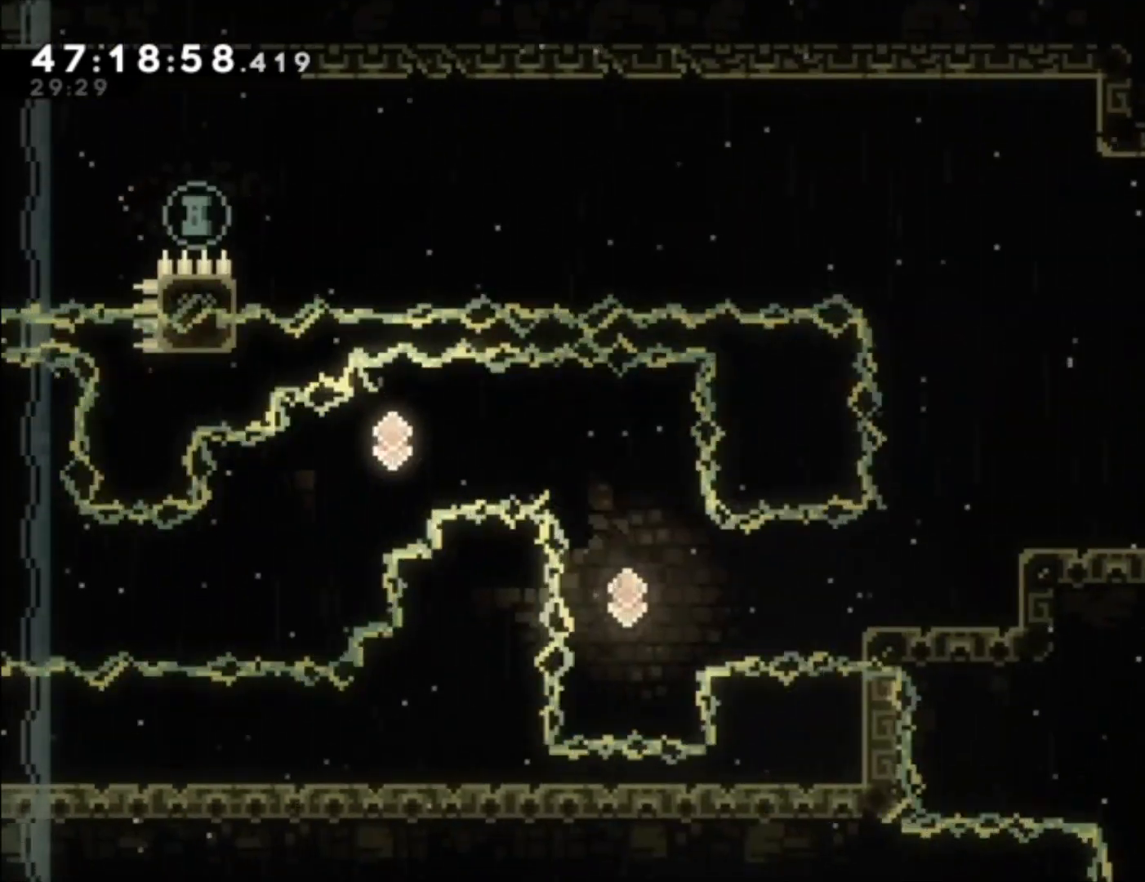
{"buttons": [], "left_stick": "left", "events": [[500, "left_stick", "left"]]}
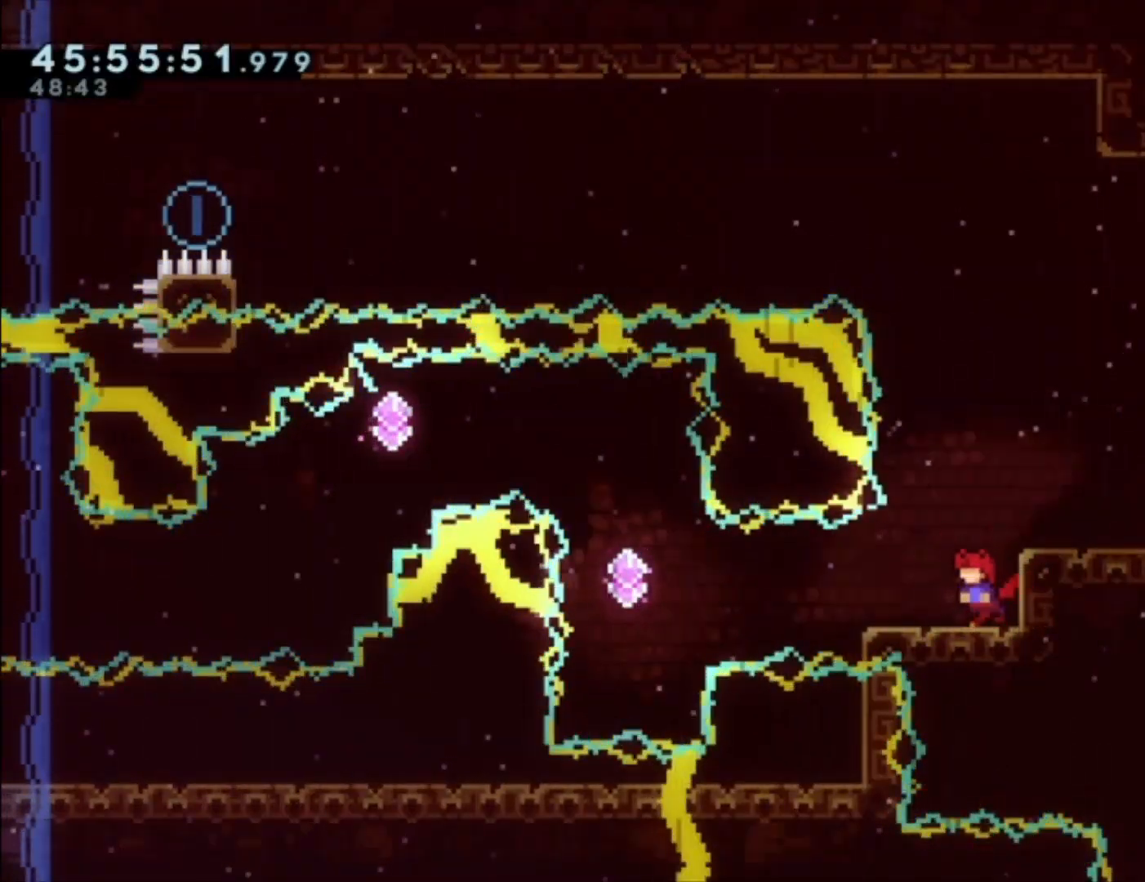
{"buttons": ["X", "R2"], "left_stick": "up", "events": [[33, "X", "down"], [267, "X", "up"], [433, "left_stick", "up"], [467, "X", "down"], [500, "R2", "down"]]}
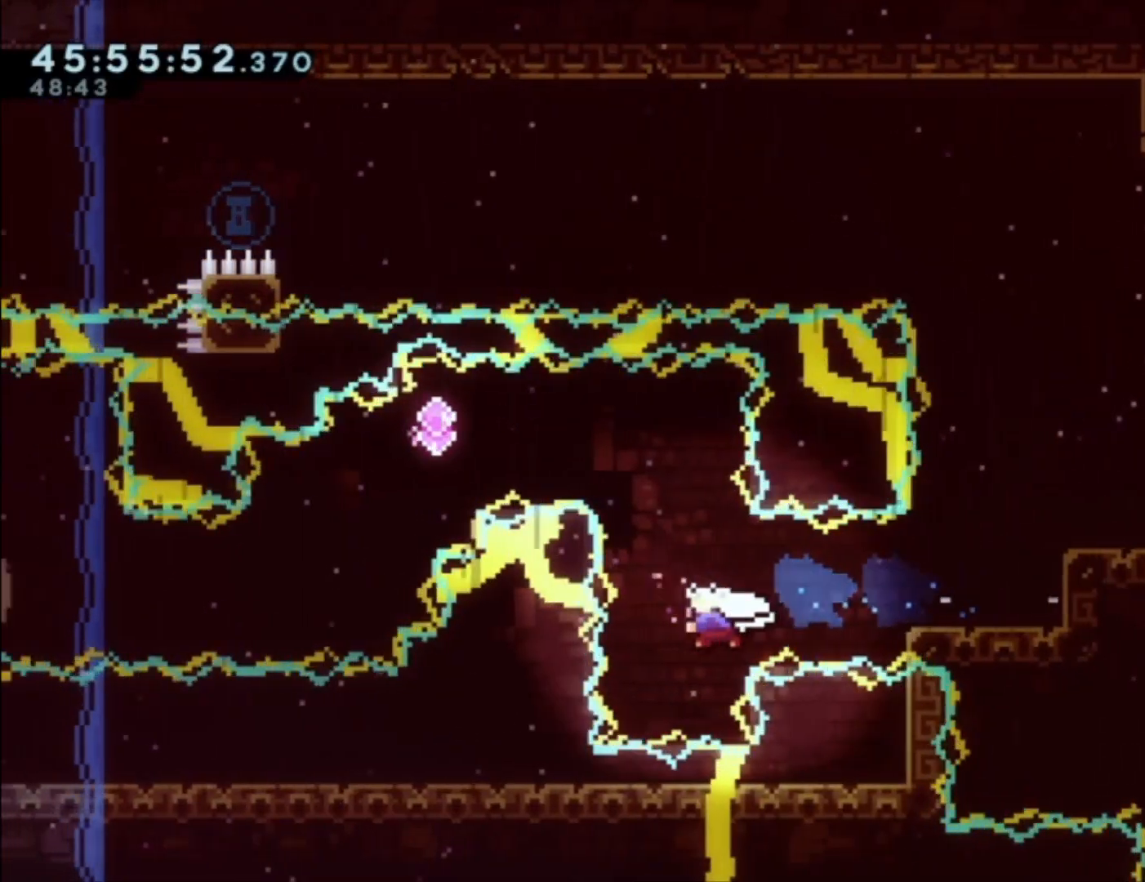
{"buttons": [], "left_stick": "left", "events": [[133, "X", "up"], [133, "left_stick", "center"], [300, "R2", "up"], [400, "left_stick", "left"]]}
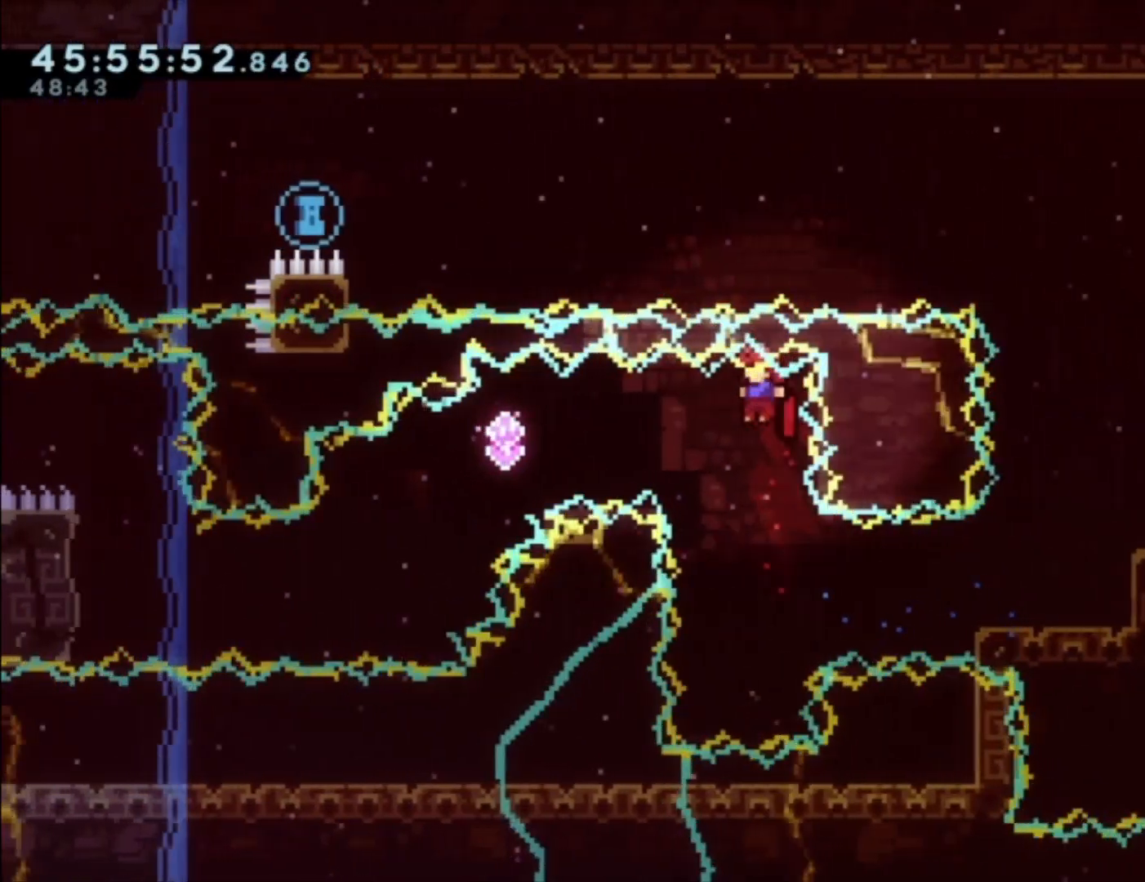
{"buttons": [], "left_stick": "center", "events": [[167, "X", "down"], [267, "X", "up"], [433, "left_stick", "center"]]}
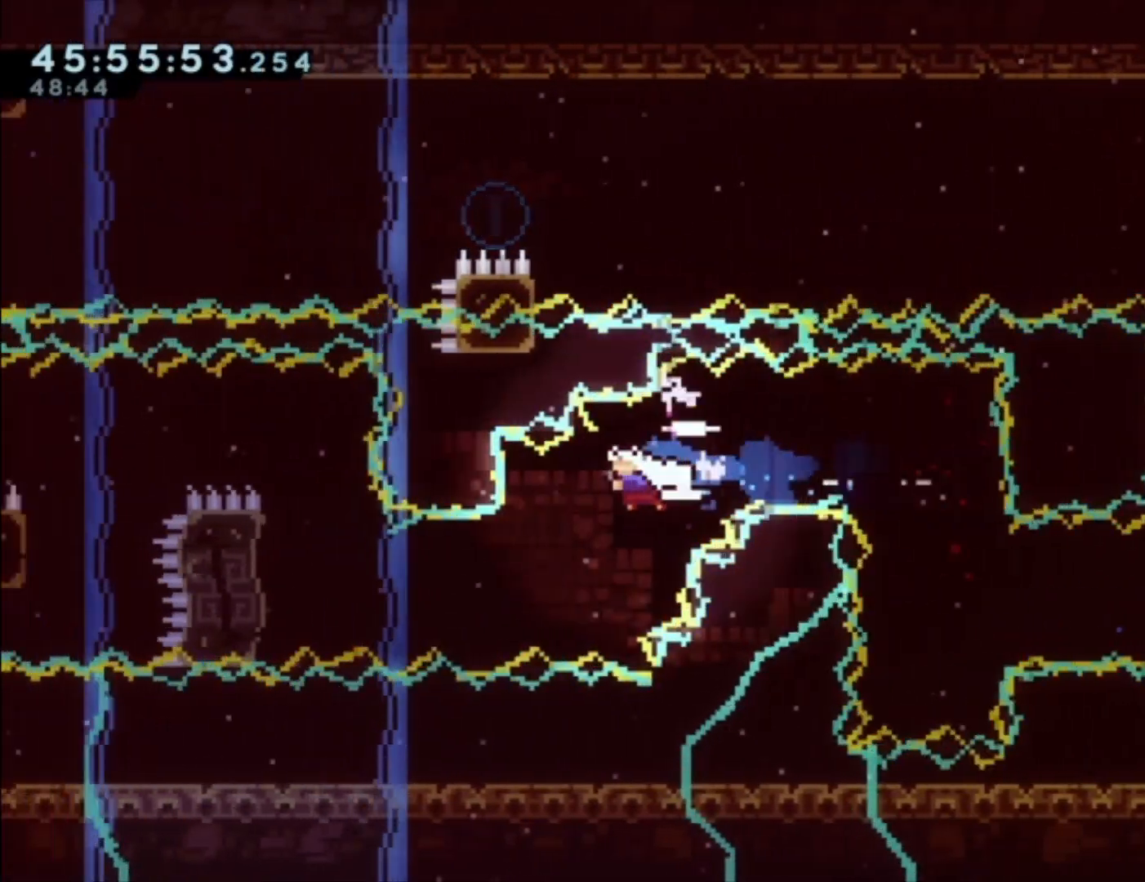
{"buttons": [], "left_stick": "left", "events": [[100, "left_stick", "left"], [200, "X", "down"], [300, "L1", "down"], [400, "X", "up"], [500, "L1", "up"]]}
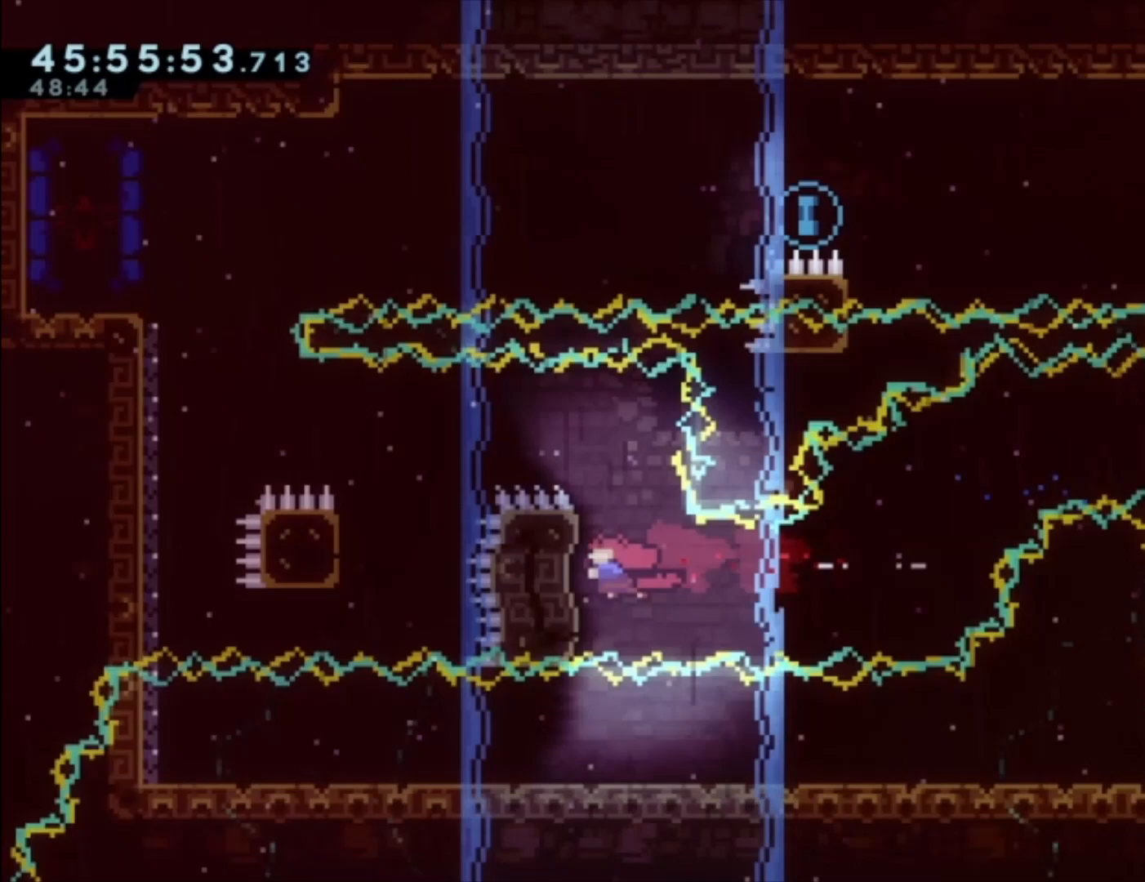
{"buttons": ["A"], "left_stick": "left", "events": [[67, "left_stick", "center"], [133, "A", "down"], [433, "left_stick", "left"]]}
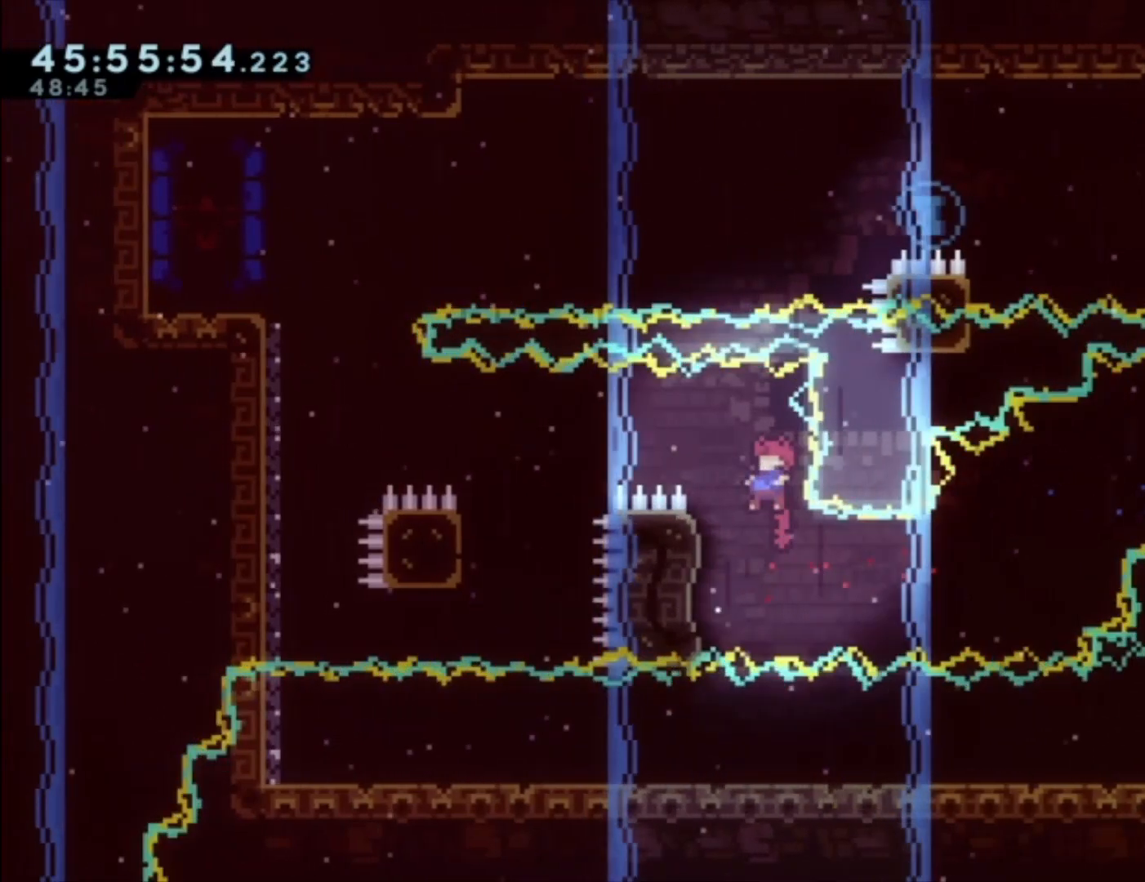
{"buttons": ["A", "L1"], "left_stick": "left", "events": [[33, "L1", "down"], [100, "A", "up"], [200, "A", "down"]]}
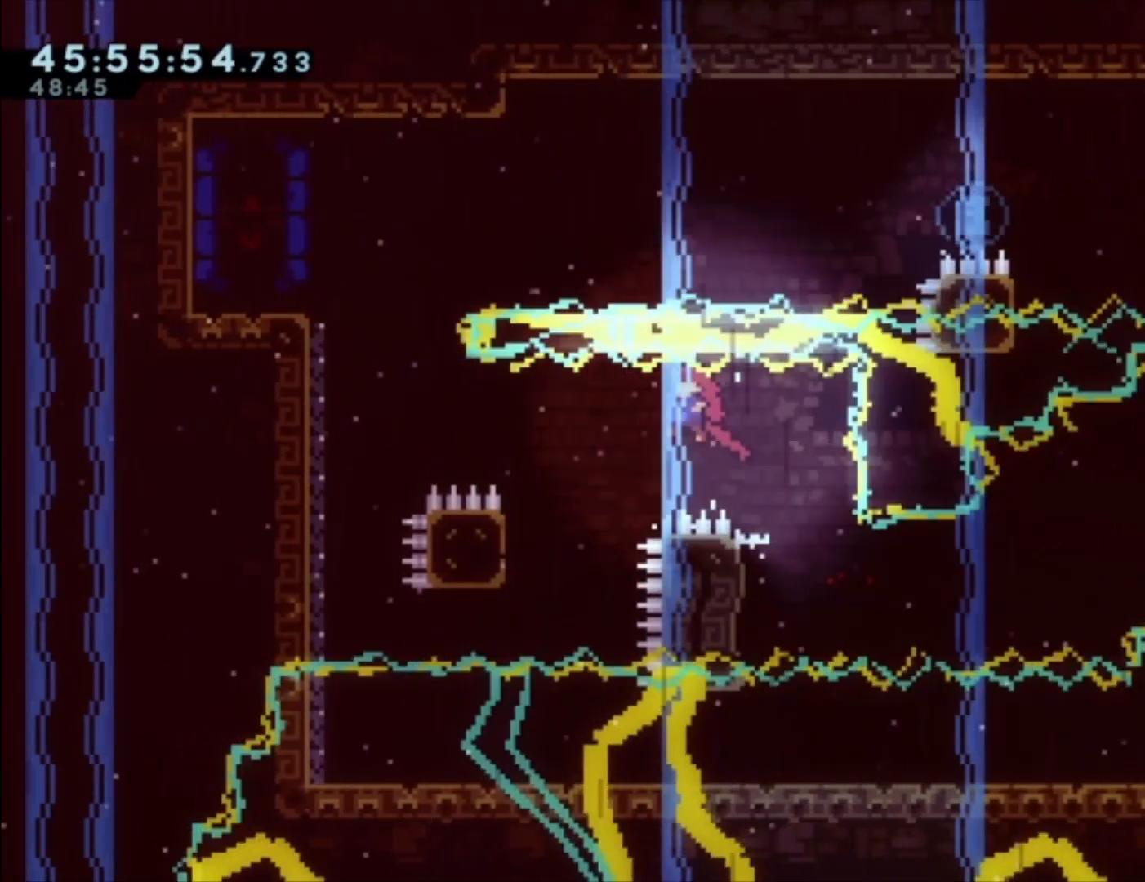
{"buttons": ["L1"], "left_stick": "up", "events": [[367, "A", "up"], [467, "left_stick", "up"]]}
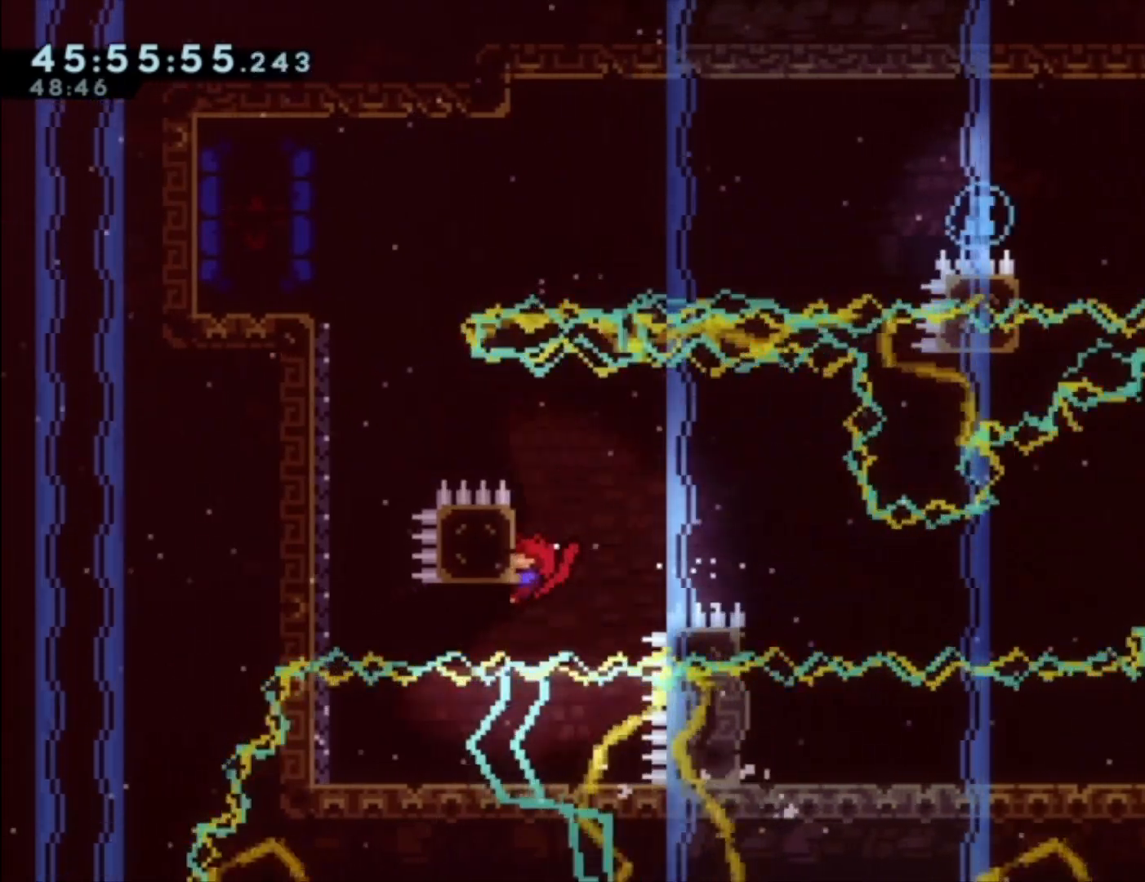
{"buttons": ["A", "L1"], "left_stick": "left", "events": [[267, "left_stick", "up-left"], [333, "A", "down"], [367, "left_stick", "left"]]}
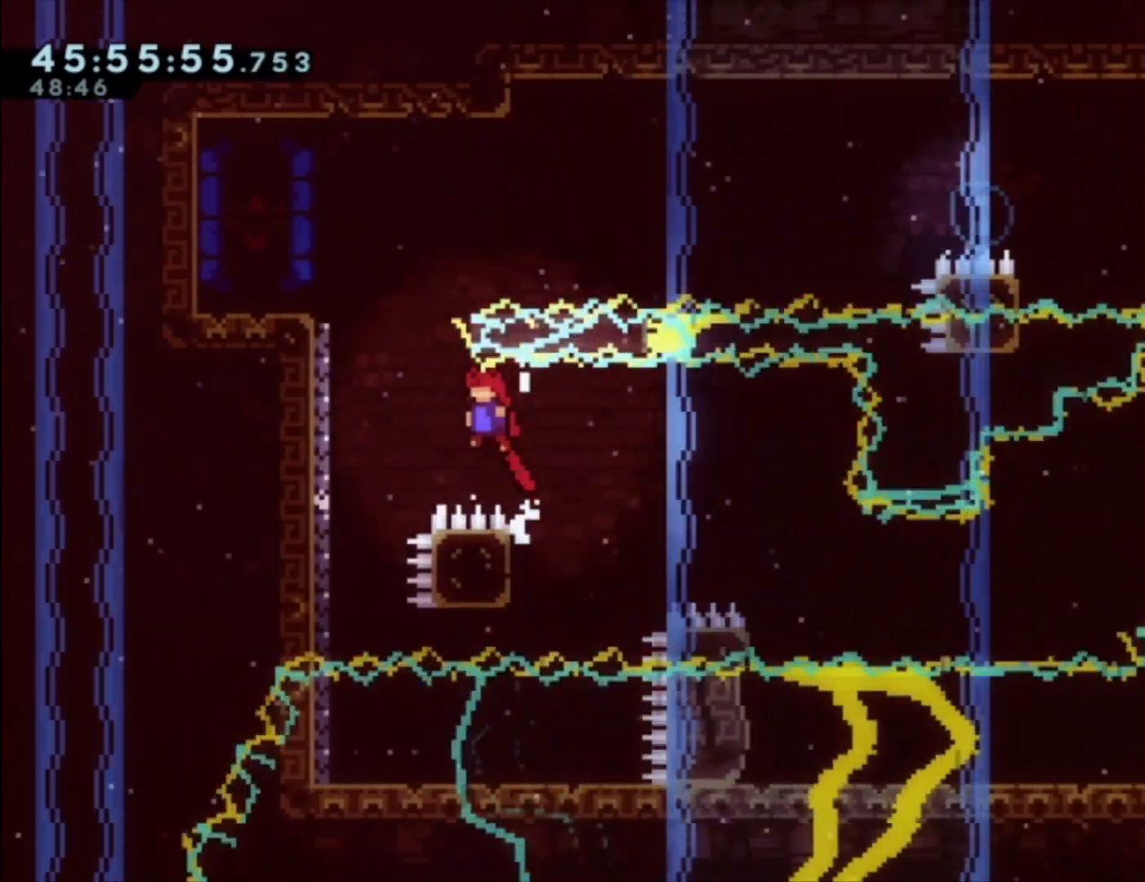
{"buttons": ["A"], "left_stick": "left", "events": [[300, "A", "up"], [300, "L1", "up"], [333, "left_stick", "center"], [367, "A", "down"], [500, "left_stick", "left"]]}
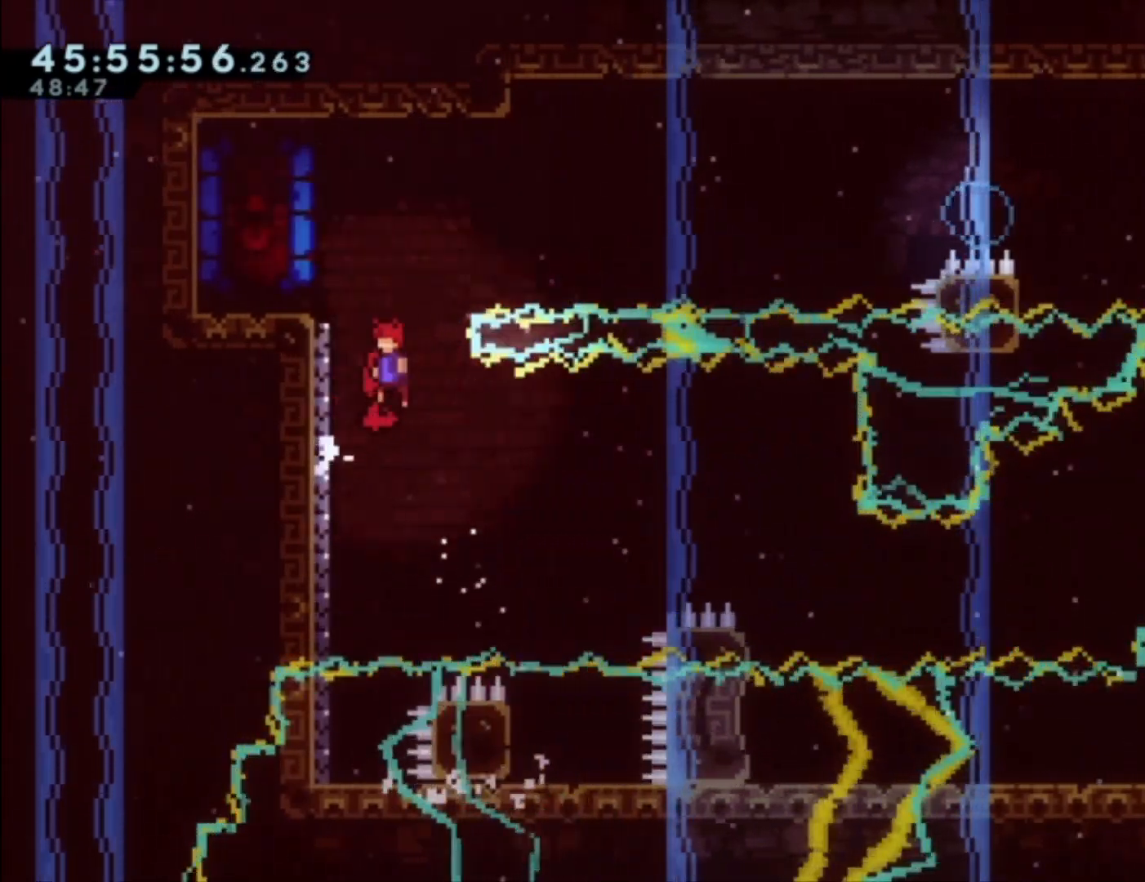
{"buttons": ["A"], "left_stick": "left", "events": [[233, "A", "up"], [267, "left_stick", "center"], [367, "A", "down"], [500, "left_stick", "left"]]}
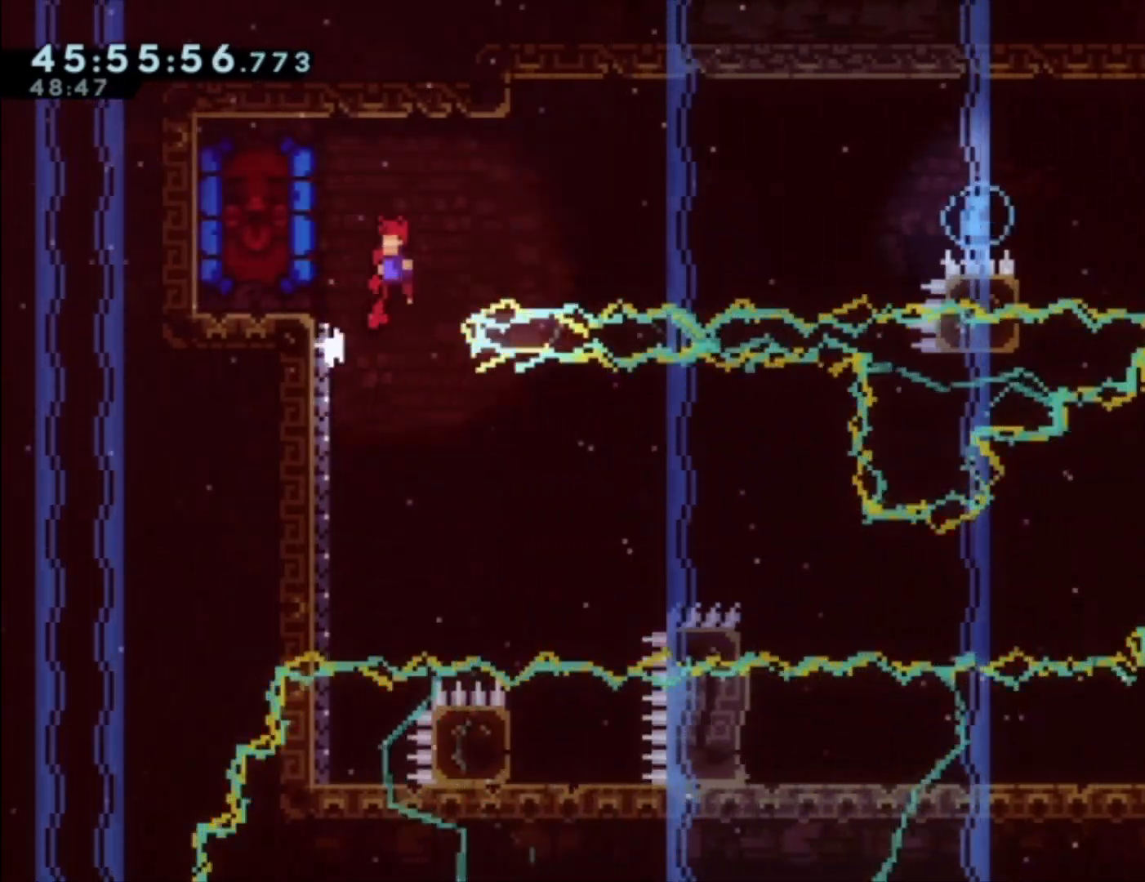
{"buttons": [], "left_stick": "center", "events": [[133, "A", "up"], [200, "X", "down"], [333, "X", "up"], [367, "left_stick", "center"]]}
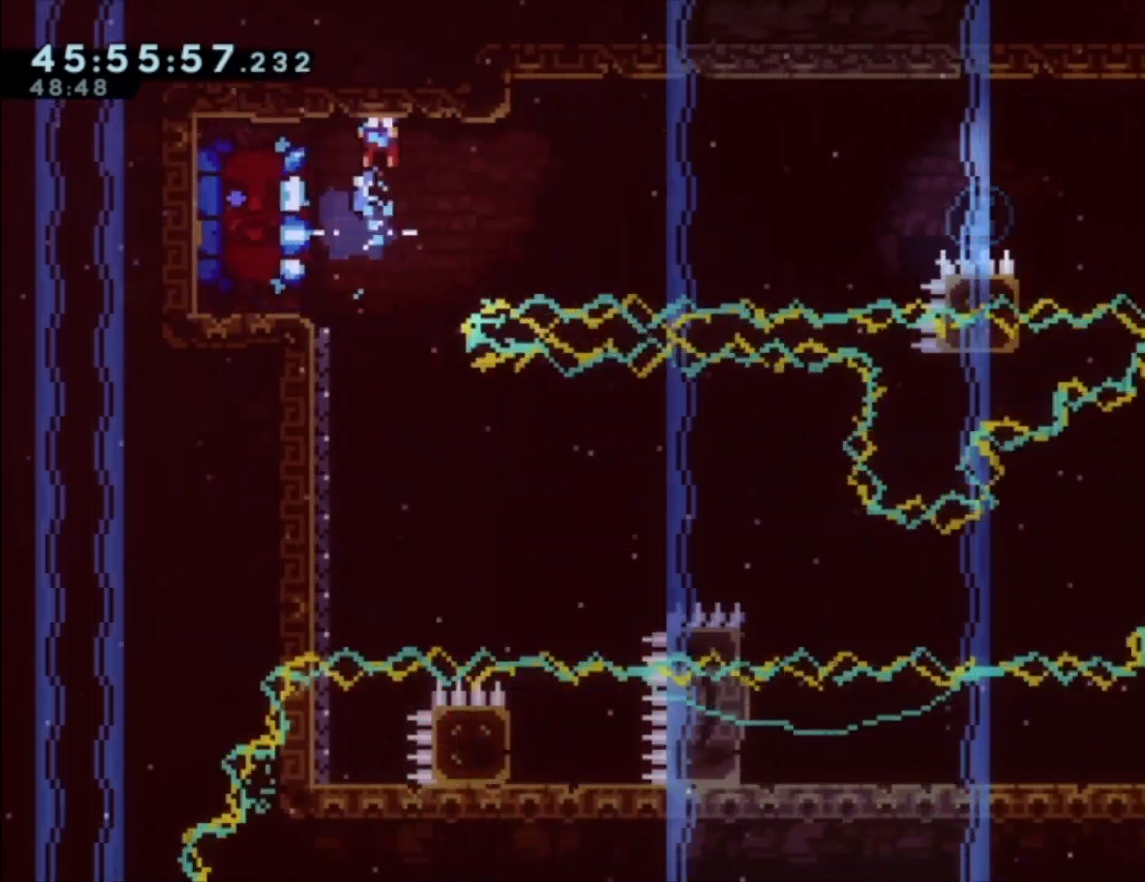
{"buttons": ["L1"], "left_stick": "center", "events": [[100, "left_stick", "left"], [133, "L1", "down"], [333, "left_stick", "up-left"], [433, "left_stick", "center"]]}
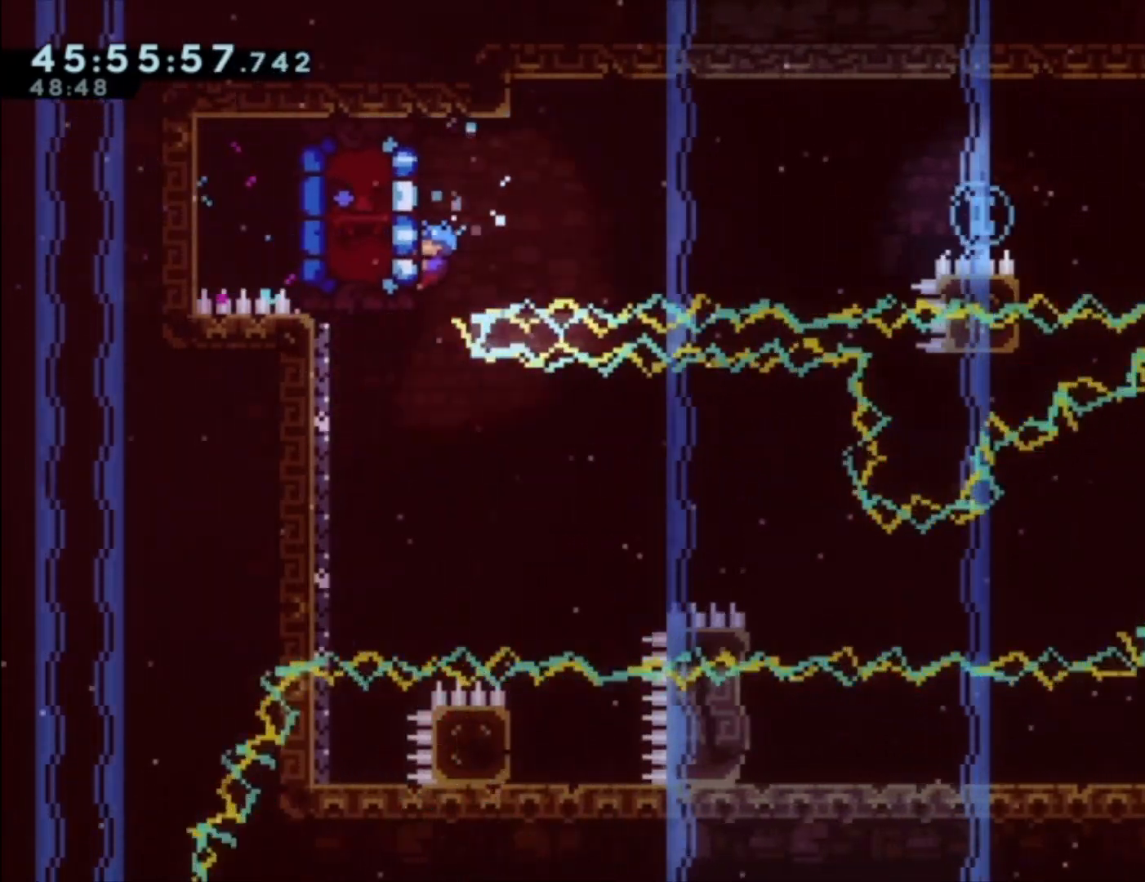
{"buttons": ["A", "L1"], "left_stick": "right", "events": [[33, "left_stick", "up"], [167, "left_stick", "center"], [367, "left_stick", "right"], [433, "A", "down"]]}
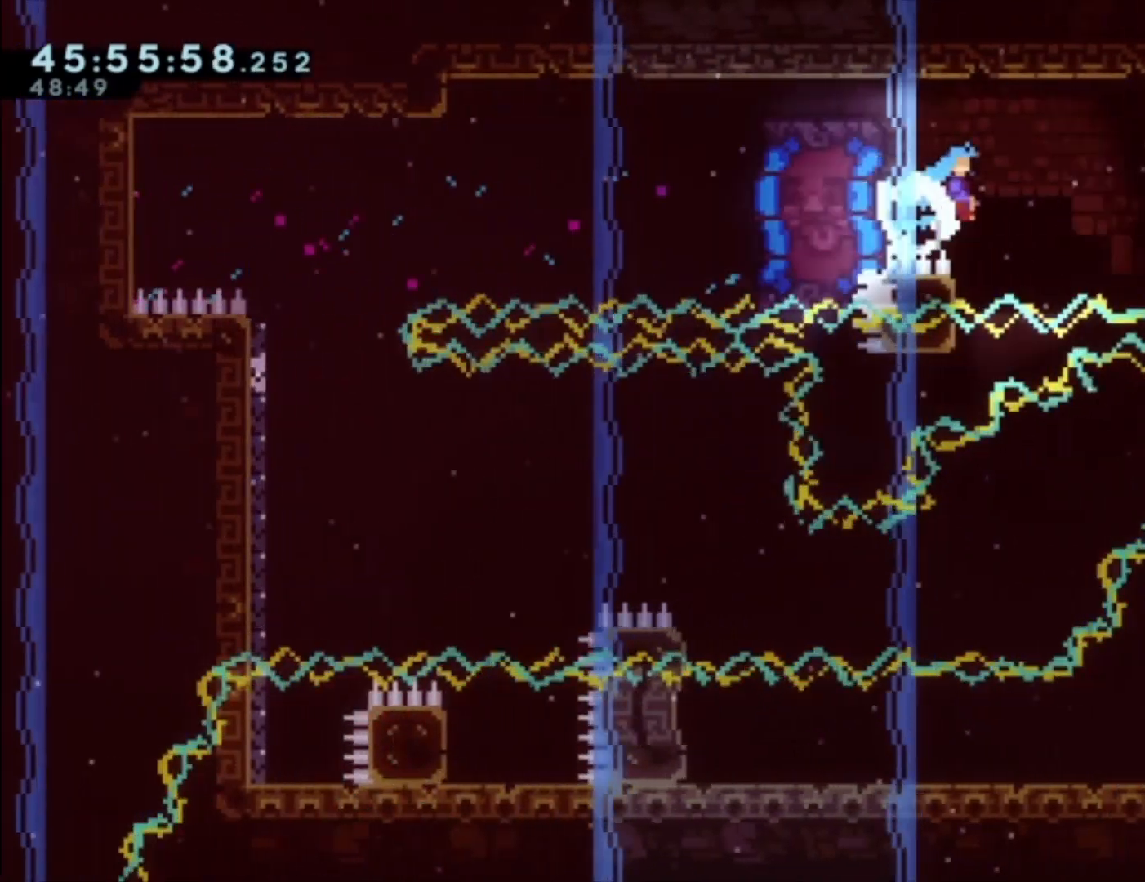
{"buttons": ["A", "L1"], "left_stick": "right", "events": []}
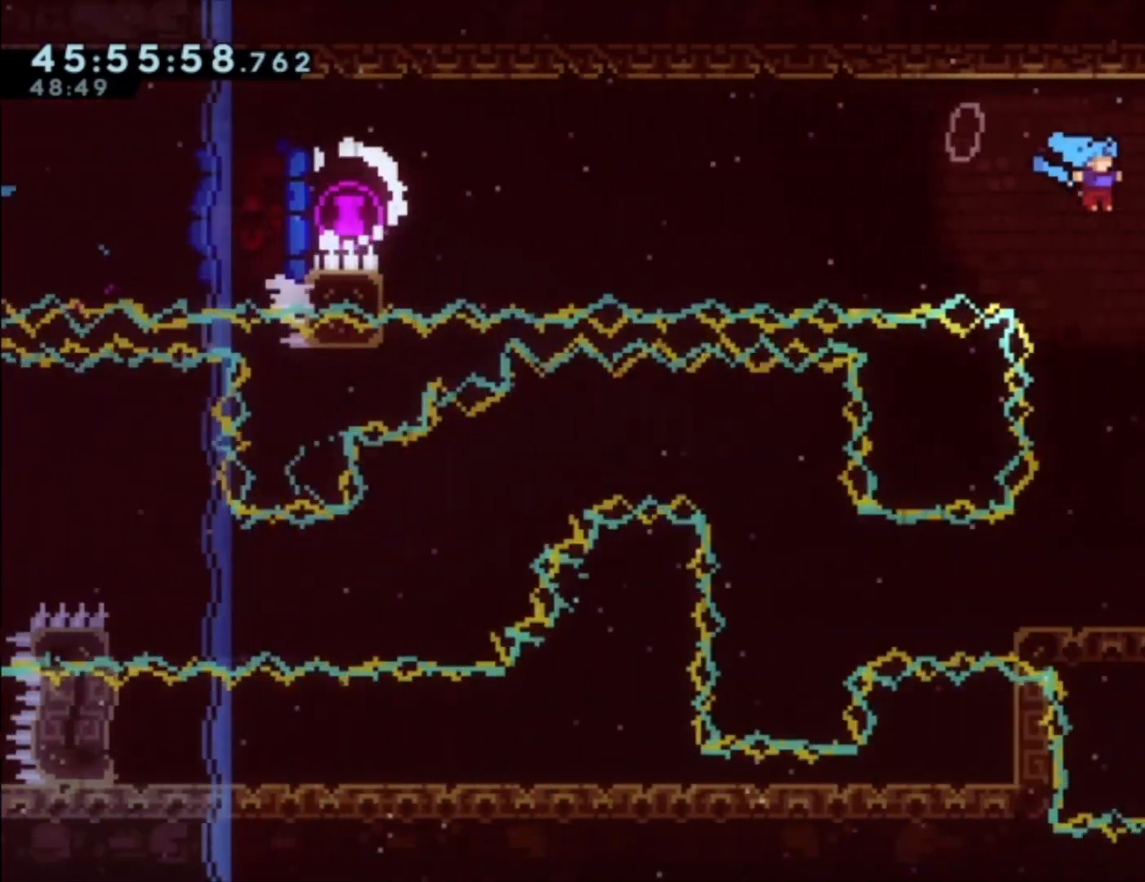
{"buttons": [], "left_stick": "center", "events": [[67, "A", "up"], [100, "L1", "up"], [133, "left_stick", "center"]]}
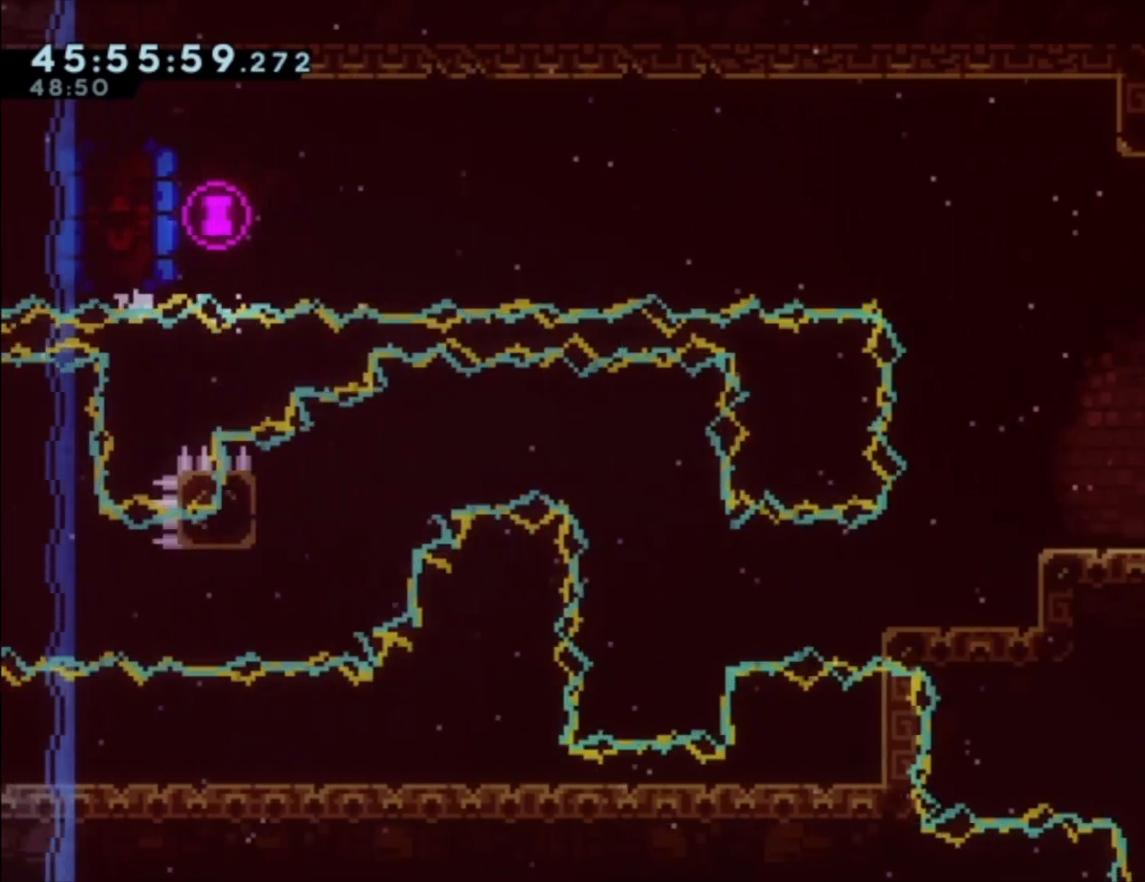
{"buttons": [], "left_stick": "center", "events": []}
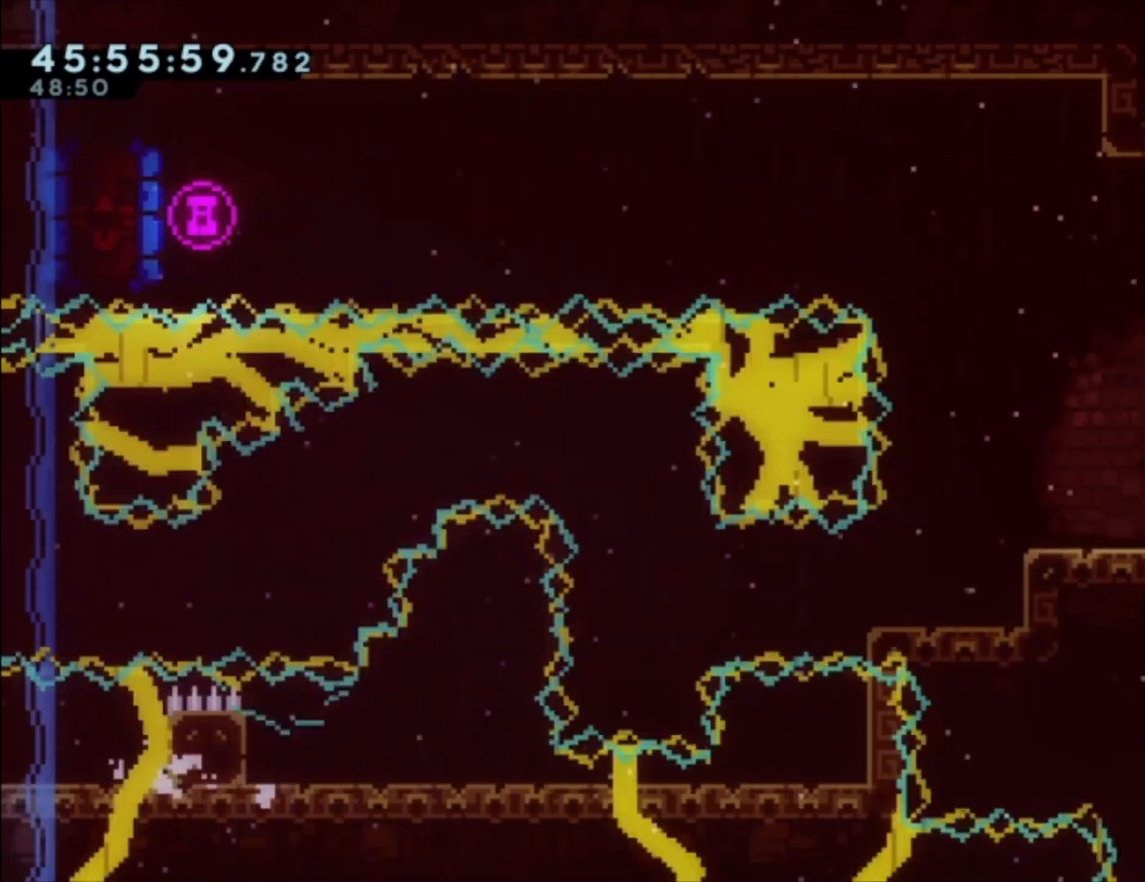
{"buttons": [], "left_stick": "center", "events": []}
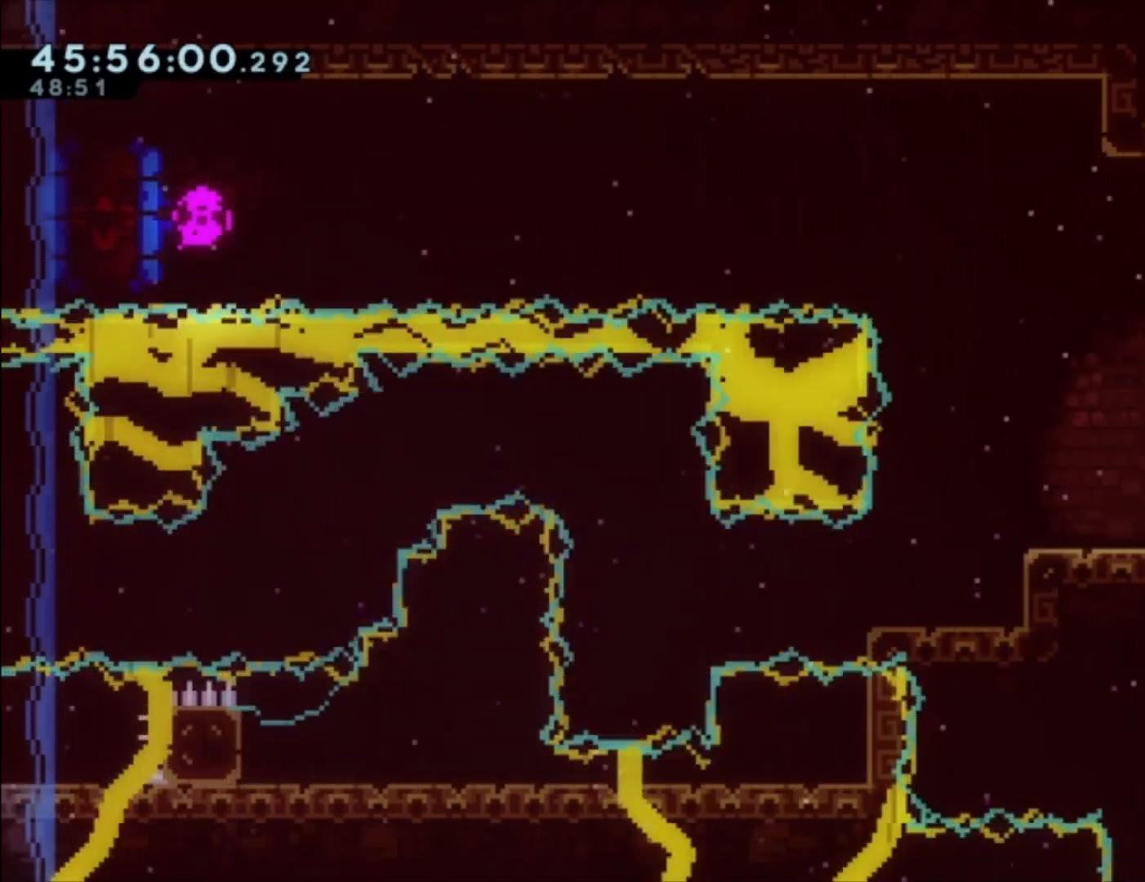
{"buttons": [], "left_stick": "right", "events": [[300, "left_stick", "right"], [367, "A", "down"], [467, "A", "up"]]}
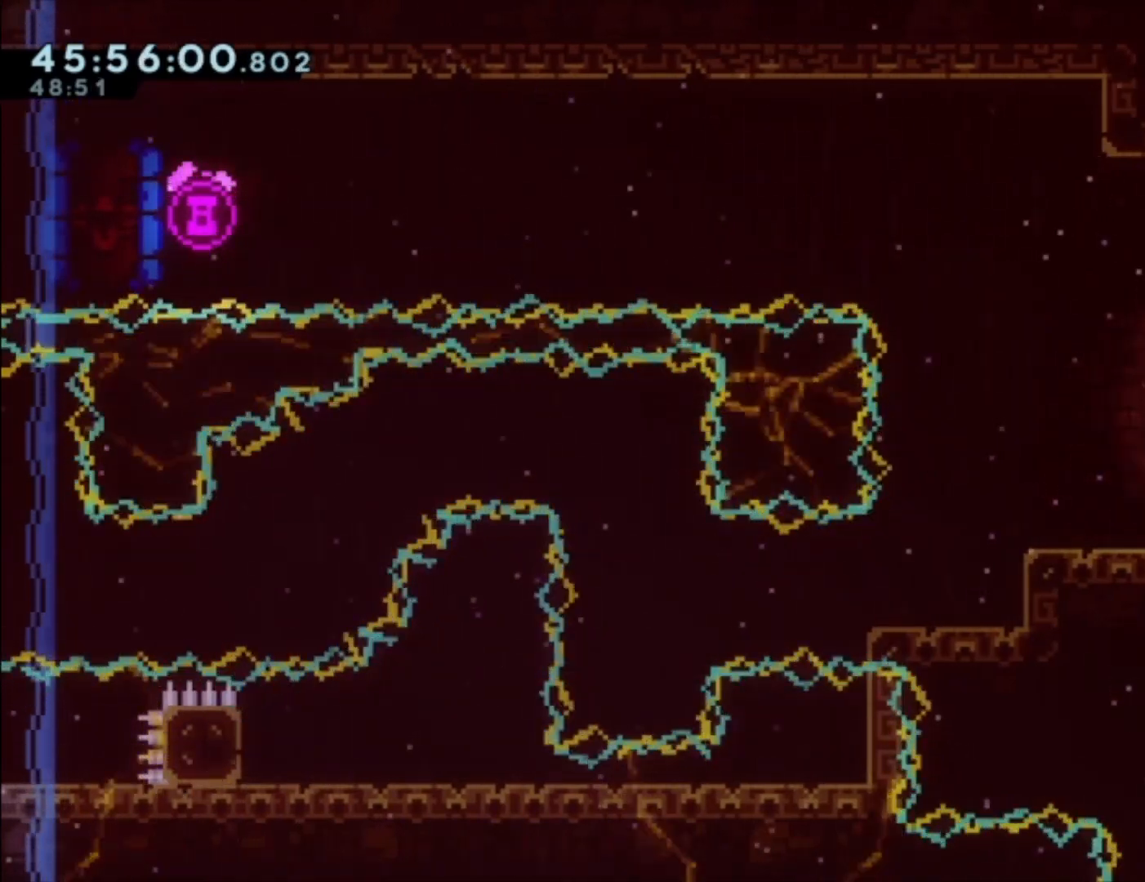
{"buttons": [], "left_stick": "right", "events": []}
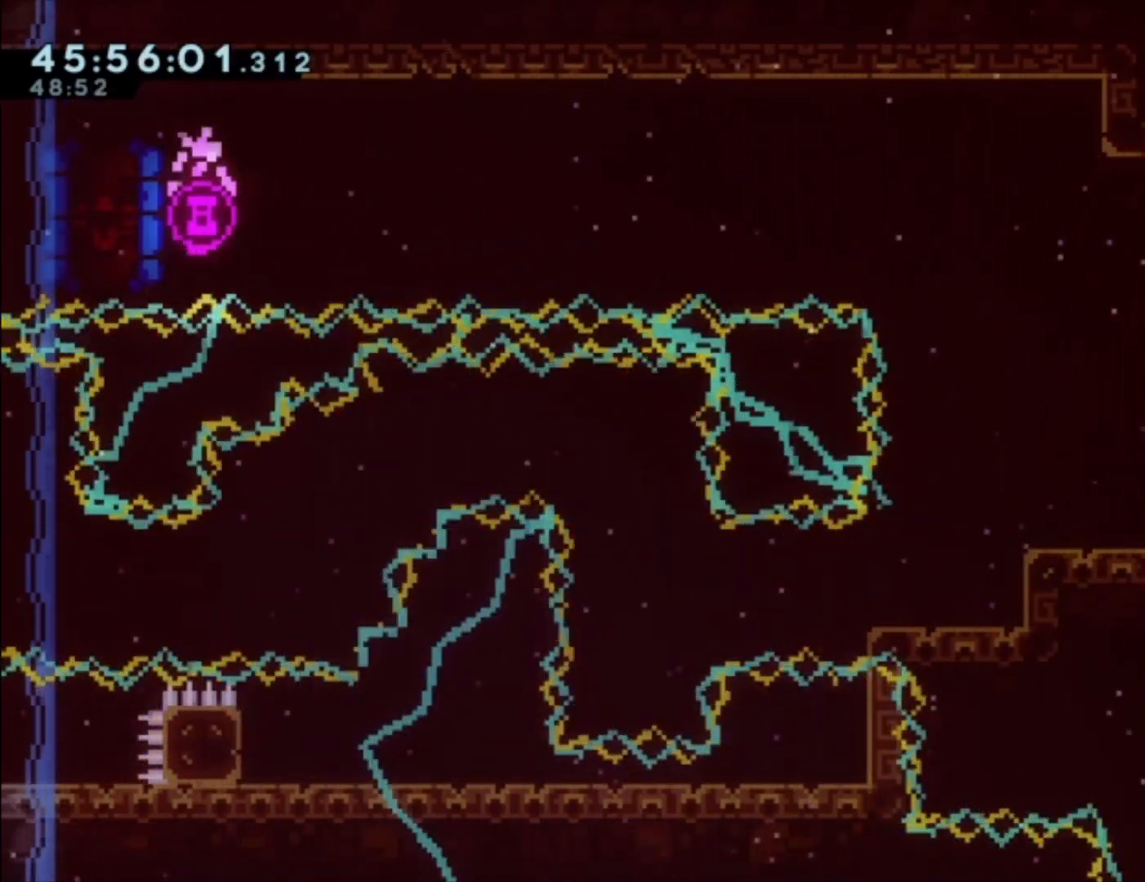
{"buttons": [], "left_stick": "right", "events": []}
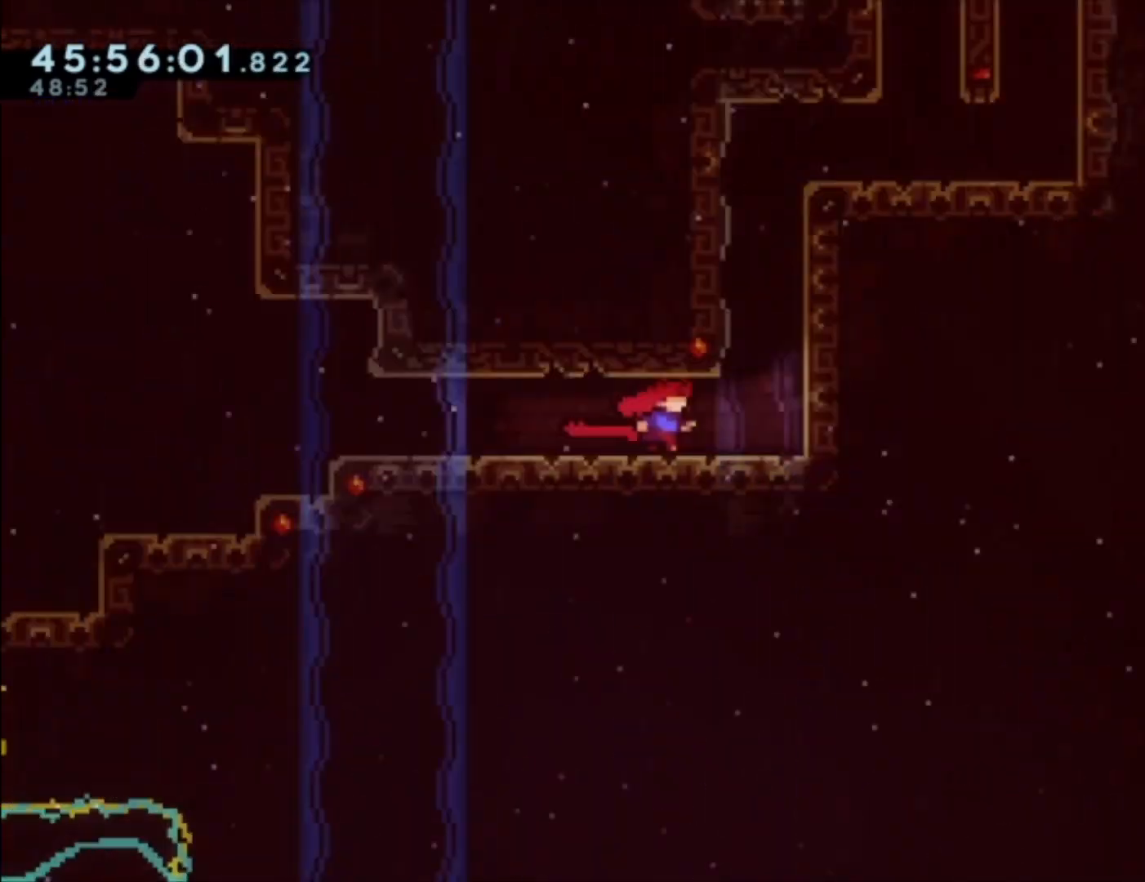
{"buttons": [], "left_stick": "right", "events": []}
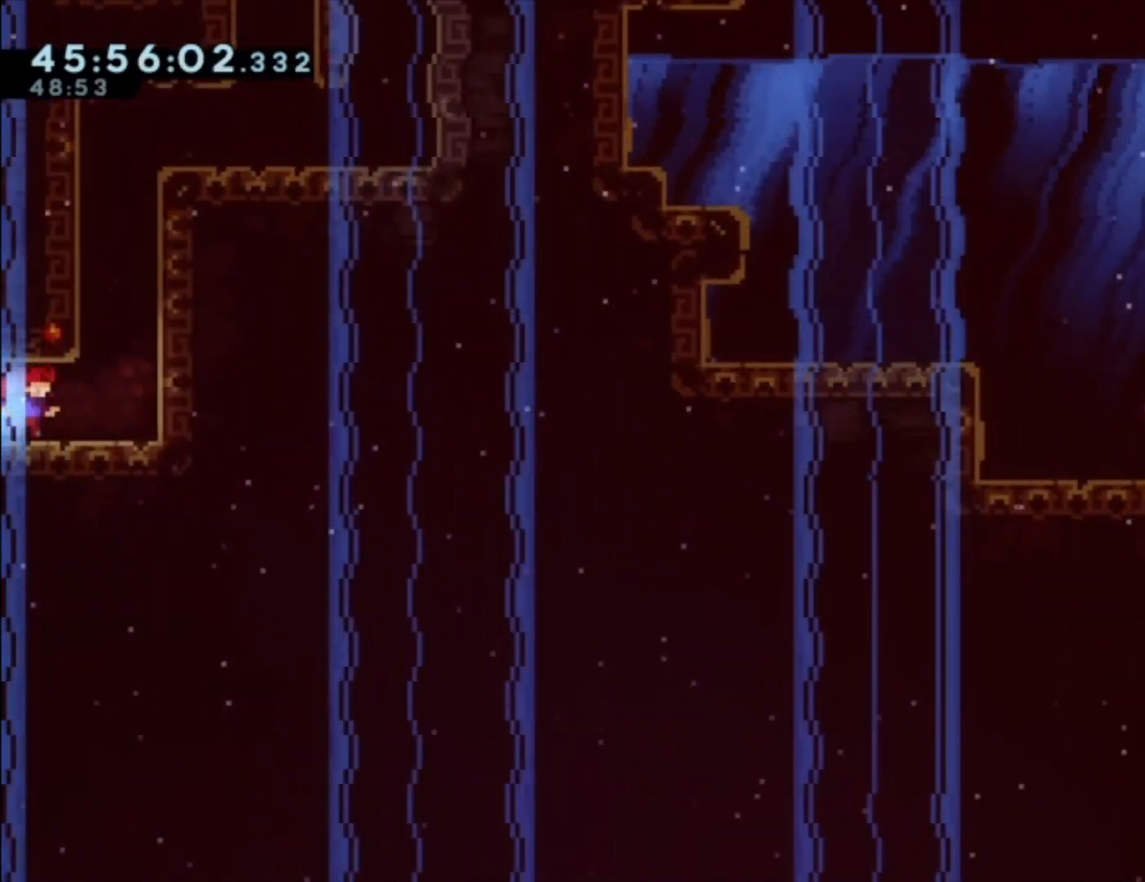
{"buttons": [], "left_stick": "up", "events": [[267, "left_stick", "up"], [300, "X", "down"], [367, "X", "up"]]}
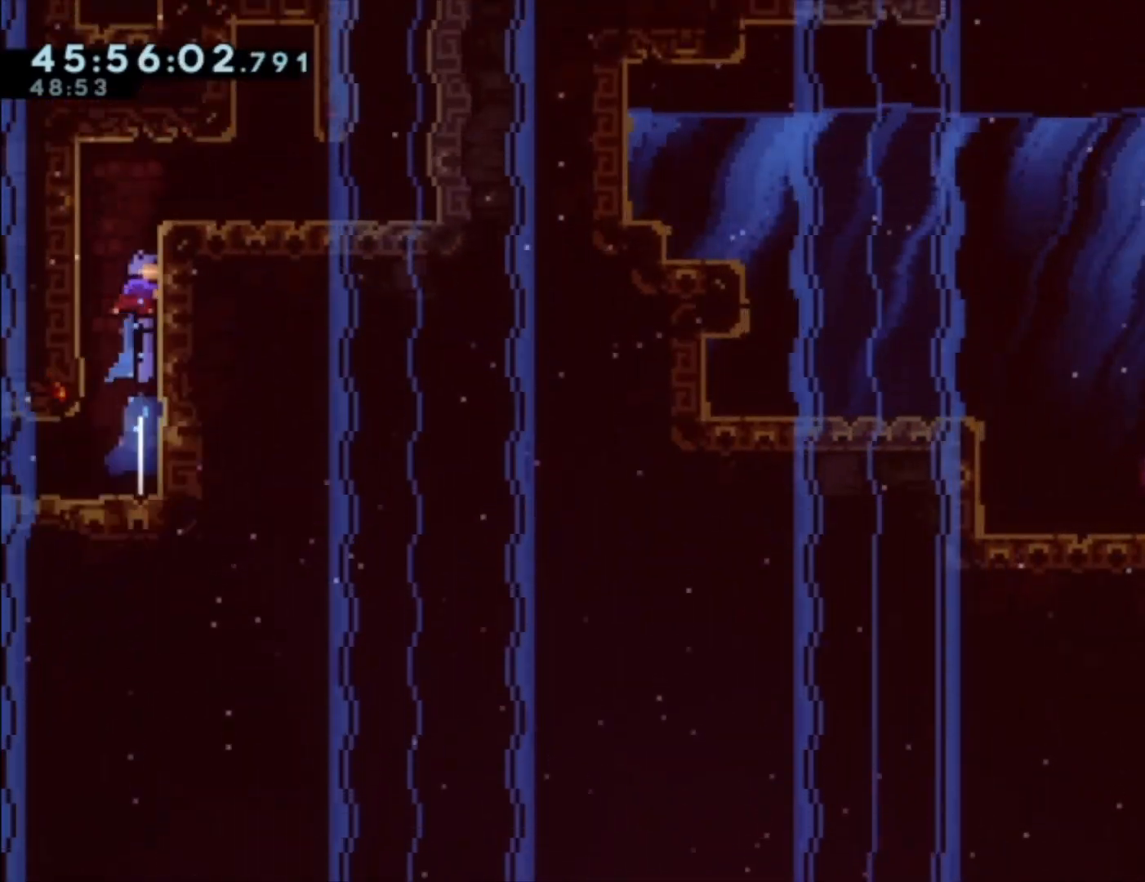
{"buttons": [], "left_stick": "right", "events": [[33, "A", "down"], [33, "left_stick", "center"], [100, "left_stick", "right"], [367, "A", "up"]]}
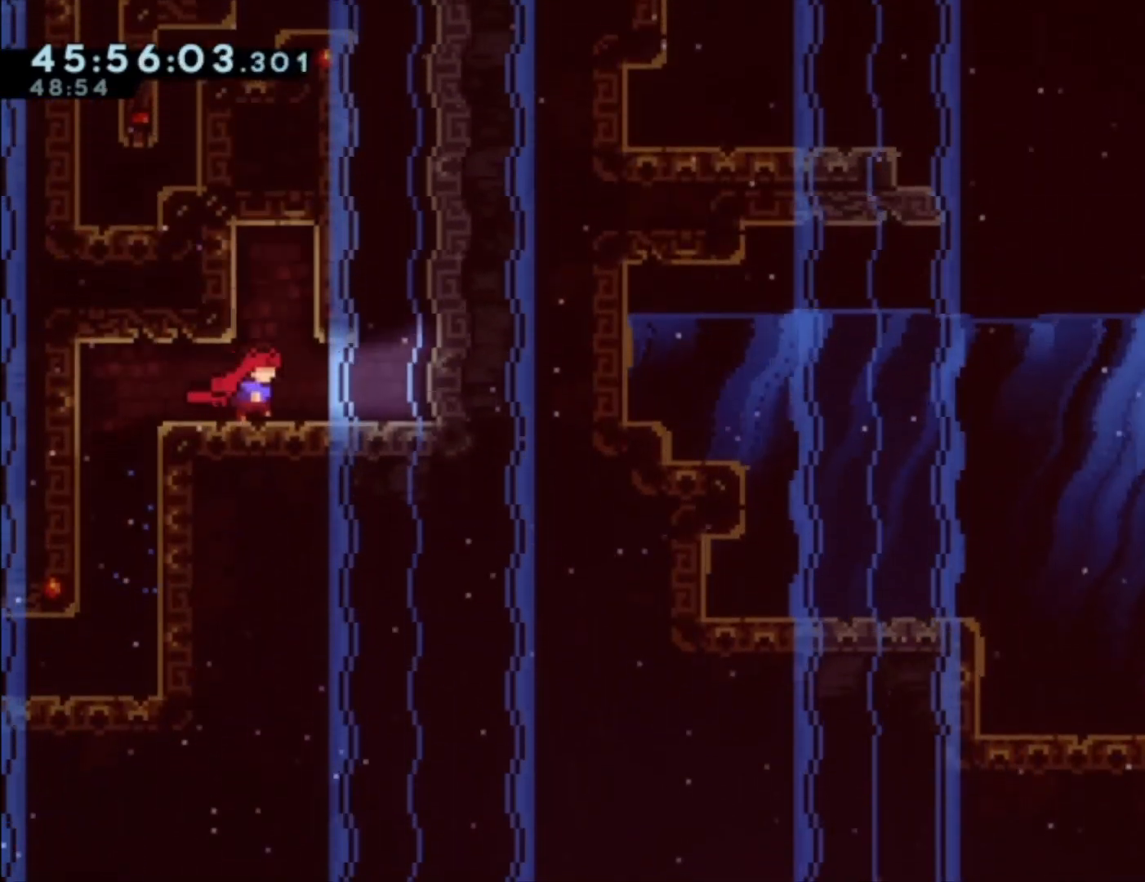
{"buttons": [], "left_stick": "up", "events": [[367, "left_stick", "up"], [400, "X", "down"], [467, "X", "up"]]}
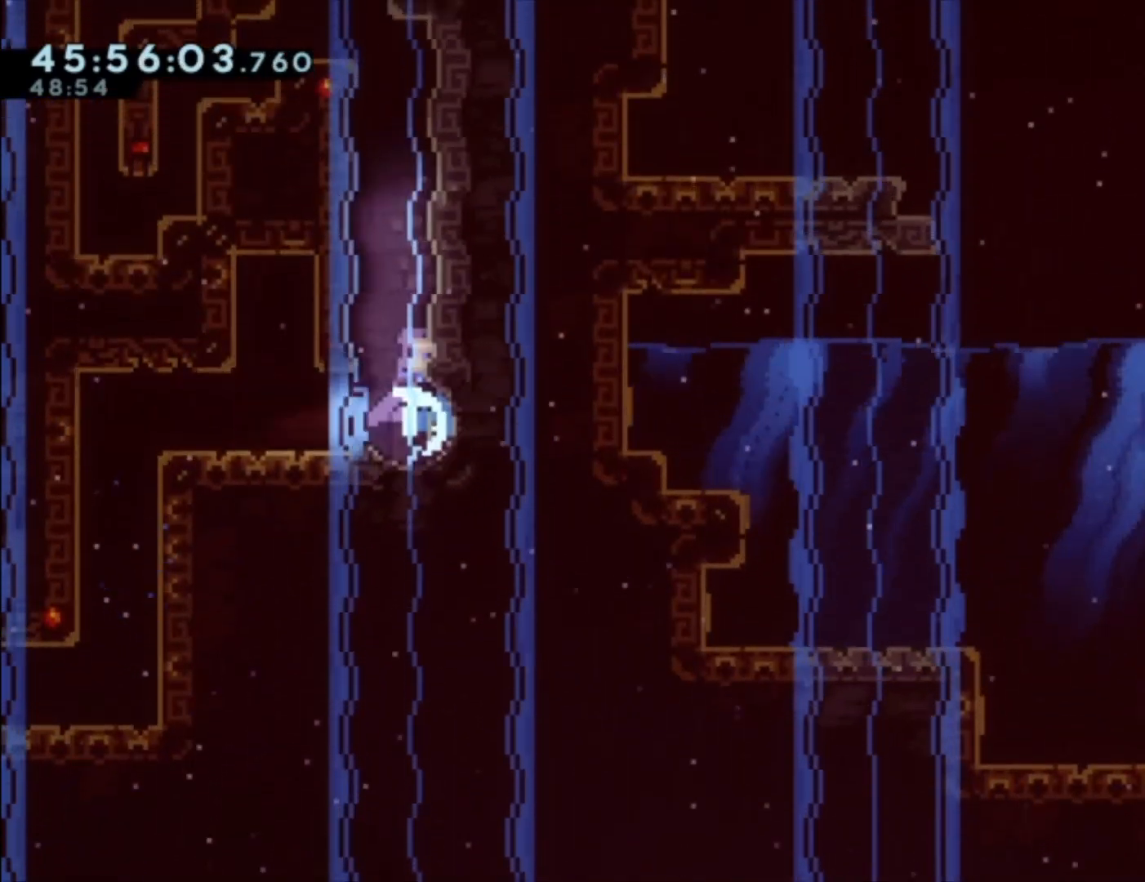
{"buttons": ["L1"], "left_stick": "left", "events": [[133, "A", "down"], [267, "left_stick", "up-left"], [367, "A", "up"], [367, "left_stick", "left"], [400, "L1", "down"]]}
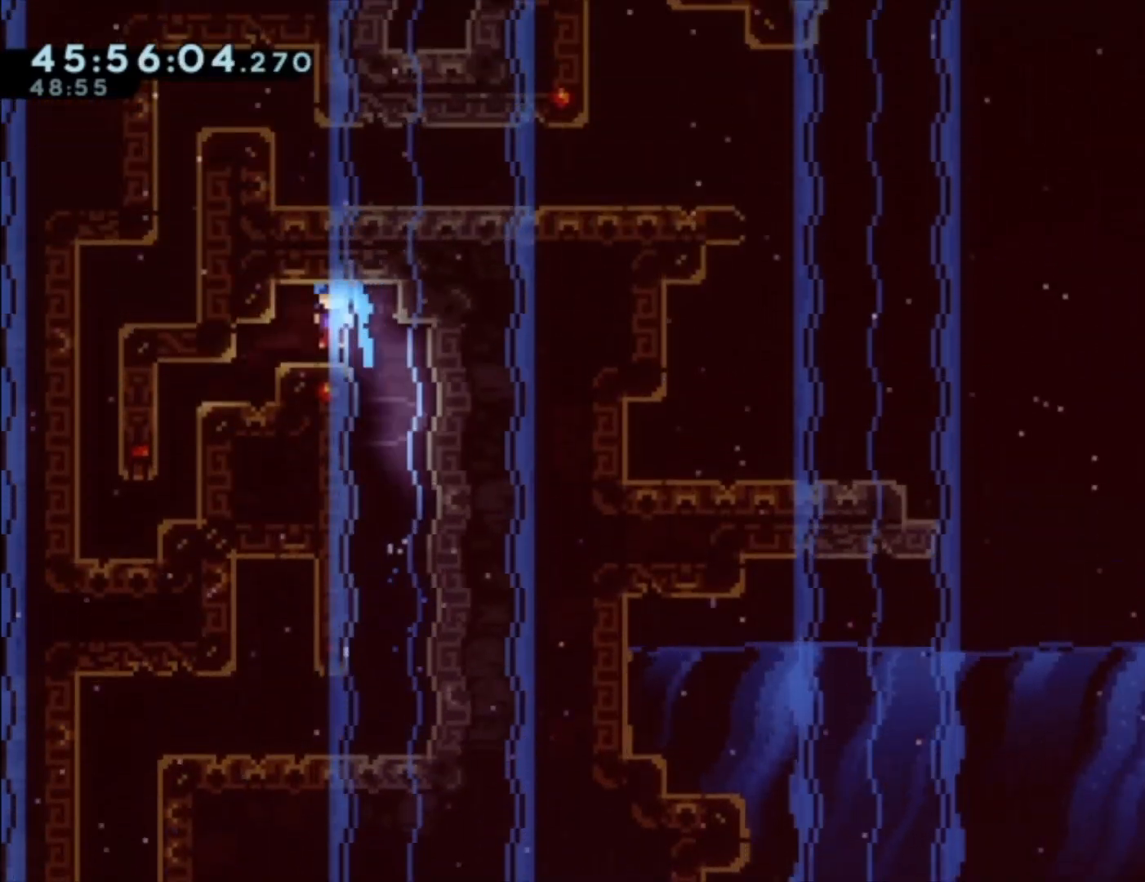
{"buttons": [], "left_stick": "down-left", "events": [[267, "L1", "up"], [300, "left_stick", "center"], [433, "left_stick", "down"], [500, "left_stick", "down-left"]]}